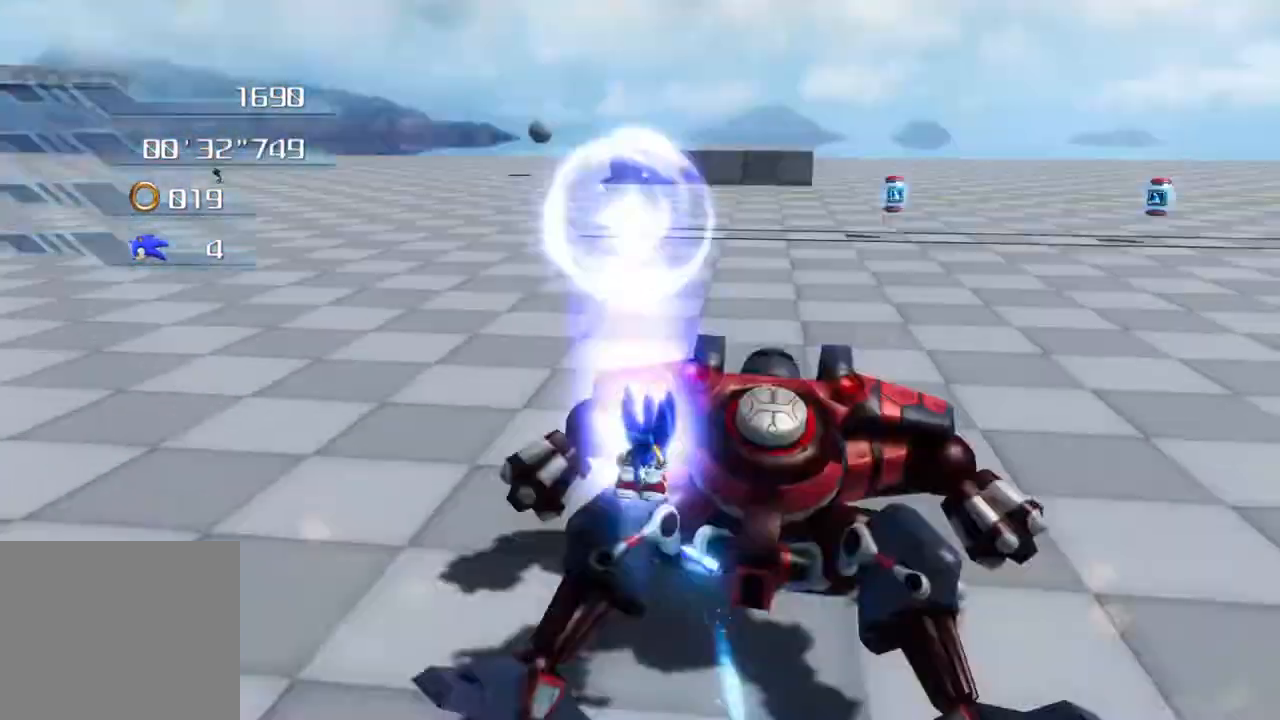
Gameplay with a controller (PlayStation layout); each line is a JSON object with the inputs held at the frame after it (dt_ms = milliseconds from this image to that frame). "events" lists button and stick changes between this image and that frame as [ms after this image, input, new state], when the widget could be followed in between.
{"dt_ms": 987, "buttons": [], "left_stick": "up", "right_stick": "center"}
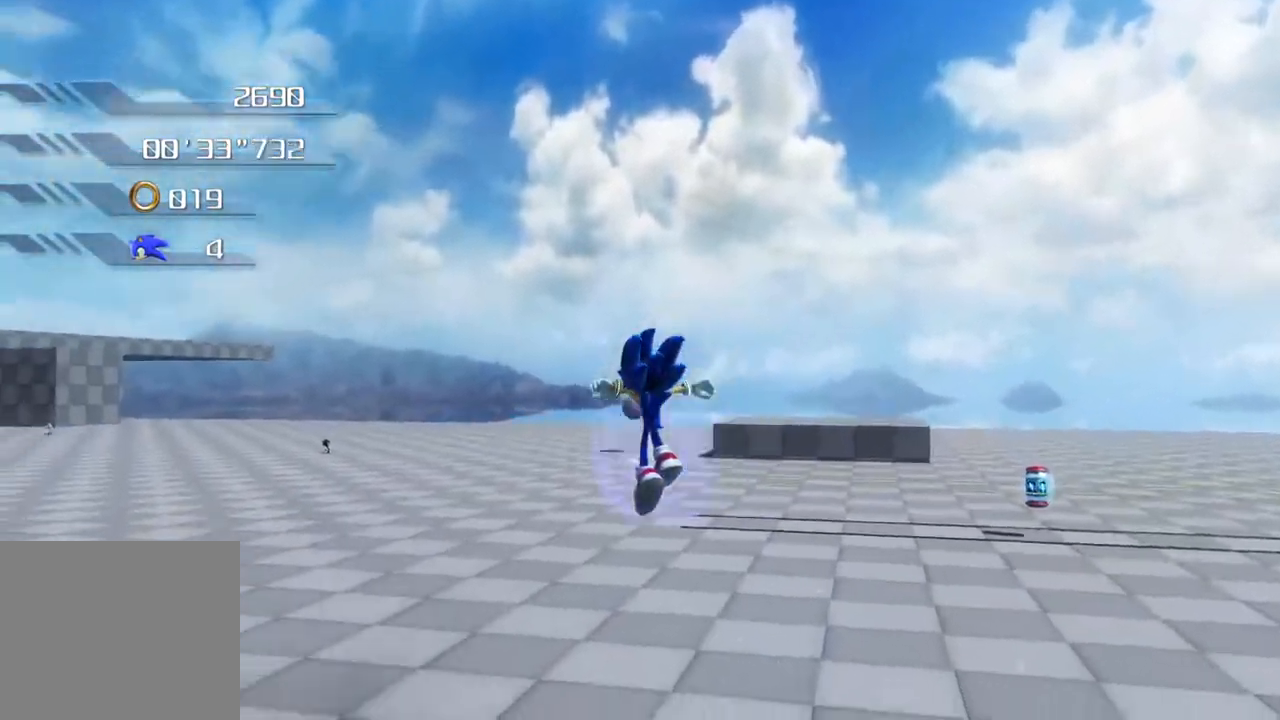
{"dt_ms": 501, "buttons": [], "left_stick": "center", "right_stick": "center", "events": [[250, "left_stick", "center"]]}
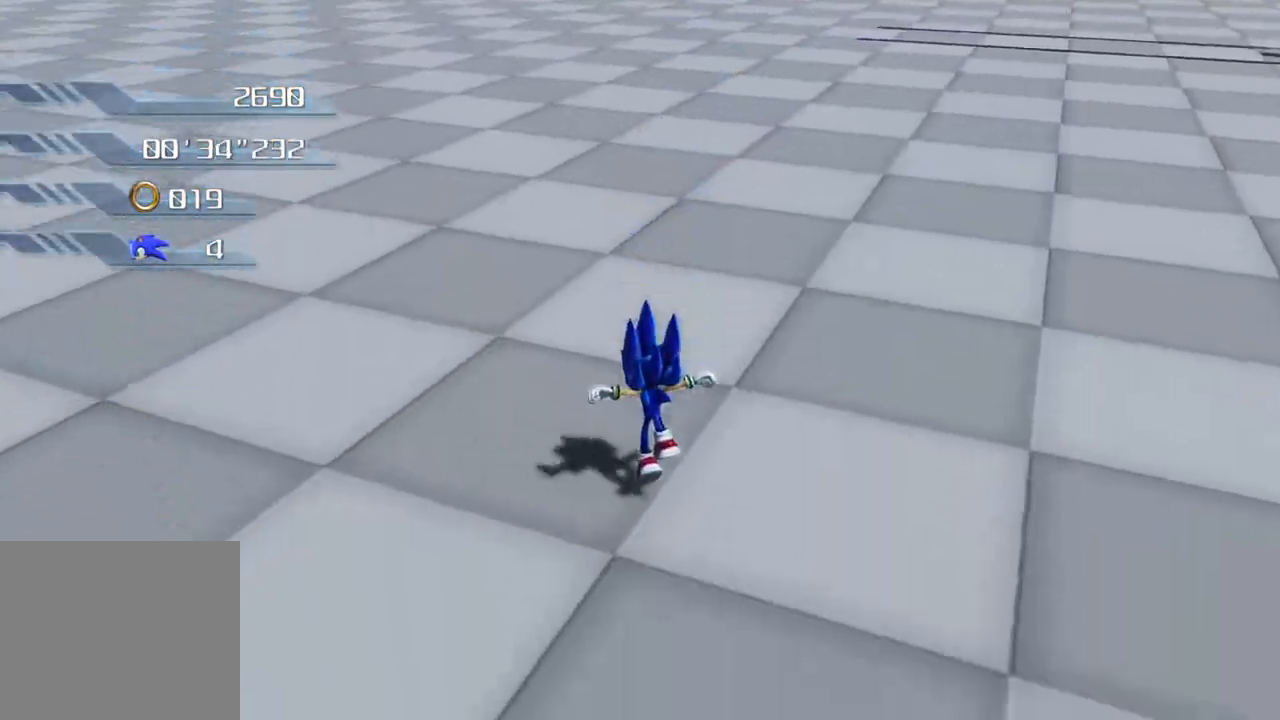
{"dt_ms": 501, "buttons": [], "left_stick": "up-left", "right_stick": "center", "events": [[501, "left_stick", "up-left"]]}
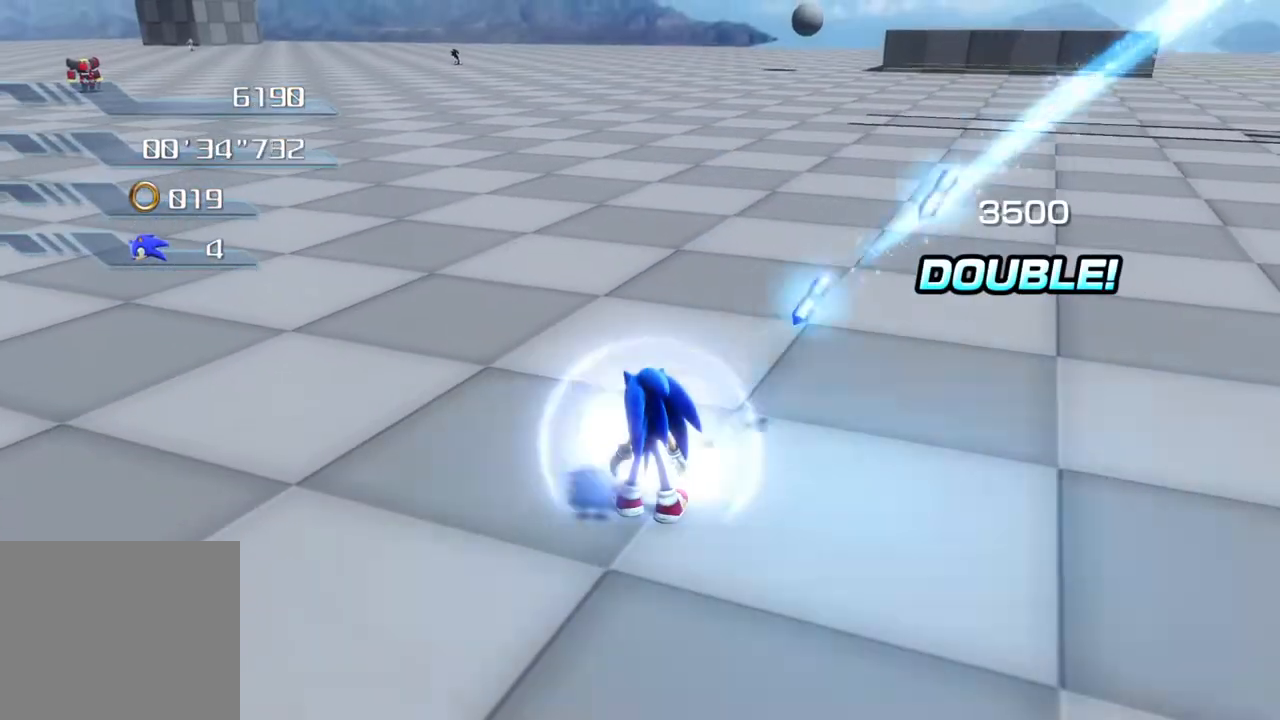
{"dt_ms": 502, "buttons": [], "left_stick": "up-left", "right_stick": "center", "events": []}
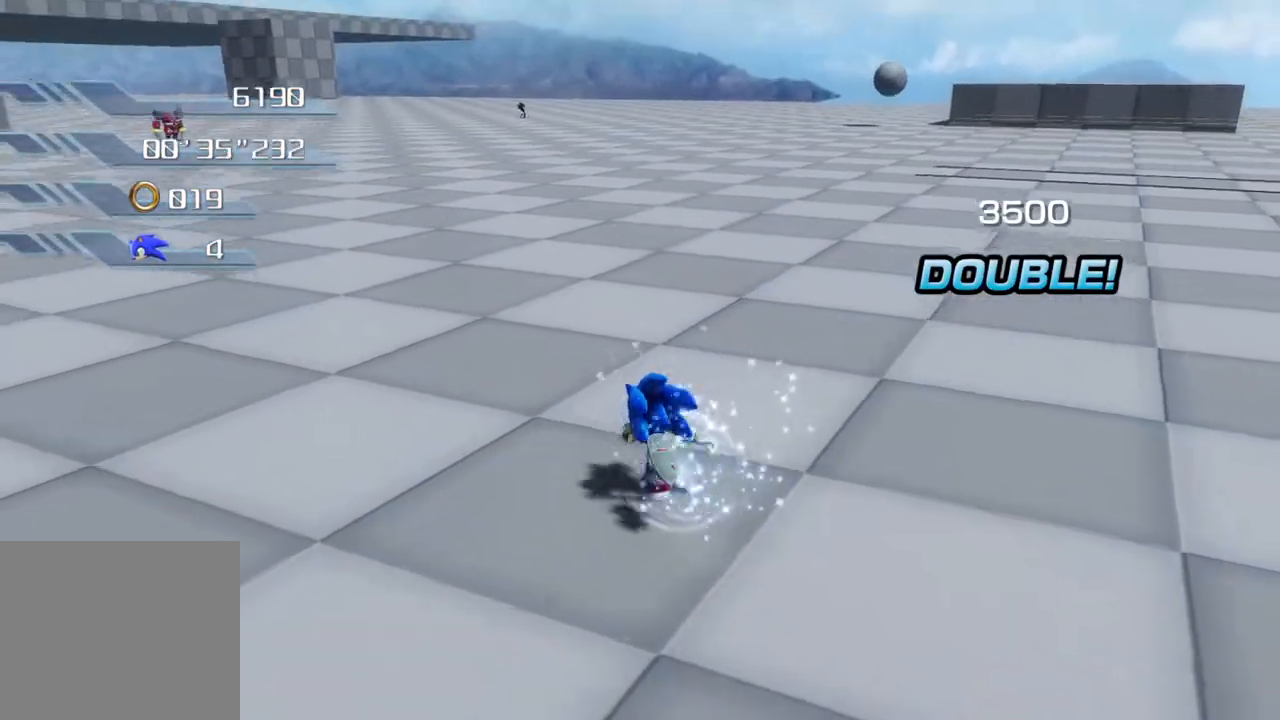
{"dt_ms": 501, "buttons": [], "left_stick": "up-left", "right_stick": "center", "events": []}
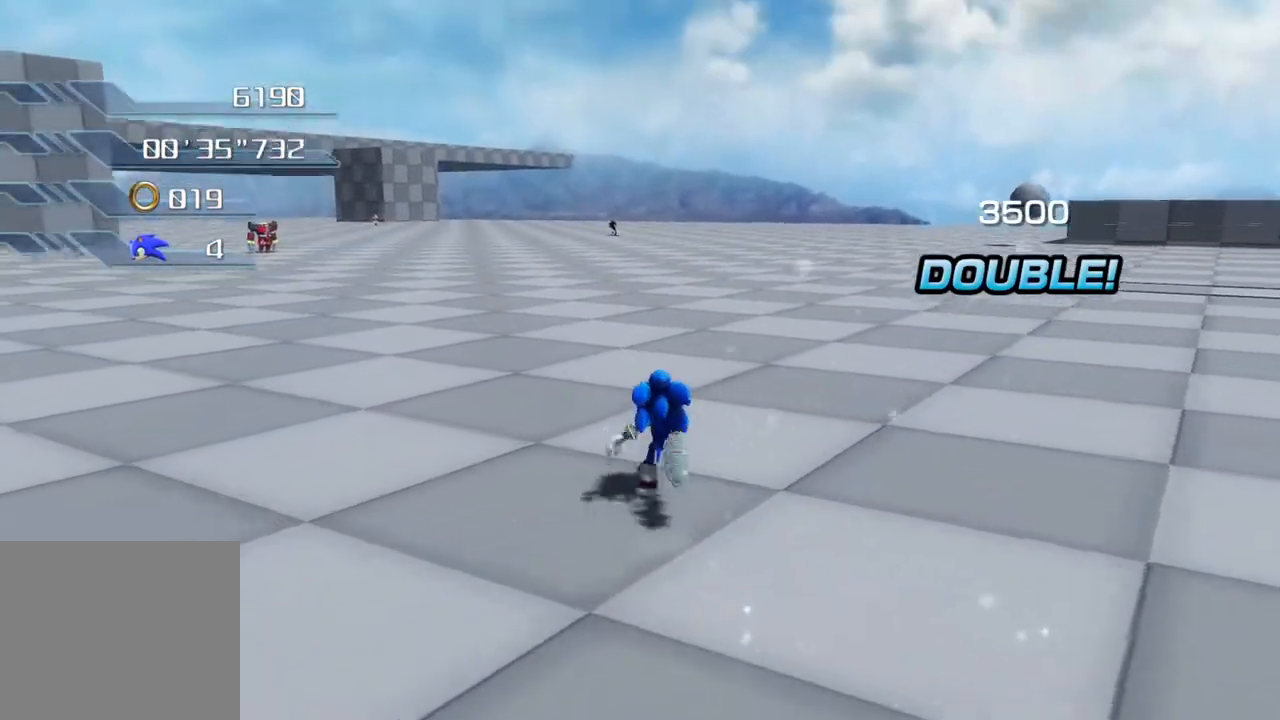
{"dt_ms": 501, "buttons": [], "left_stick": "up", "right_stick": "center", "events": [[134, "left_stick", "up"]]}
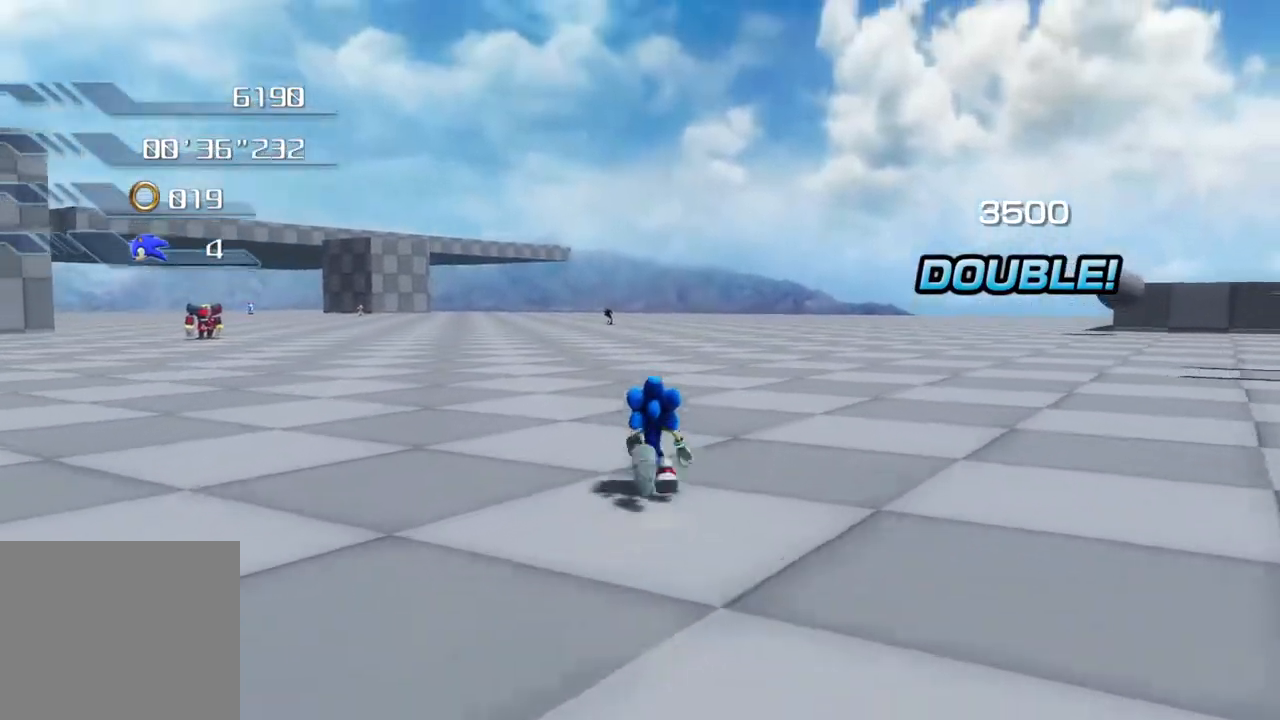
{"dt_ms": 502, "buttons": [], "left_stick": "up", "right_stick": "center", "events": []}
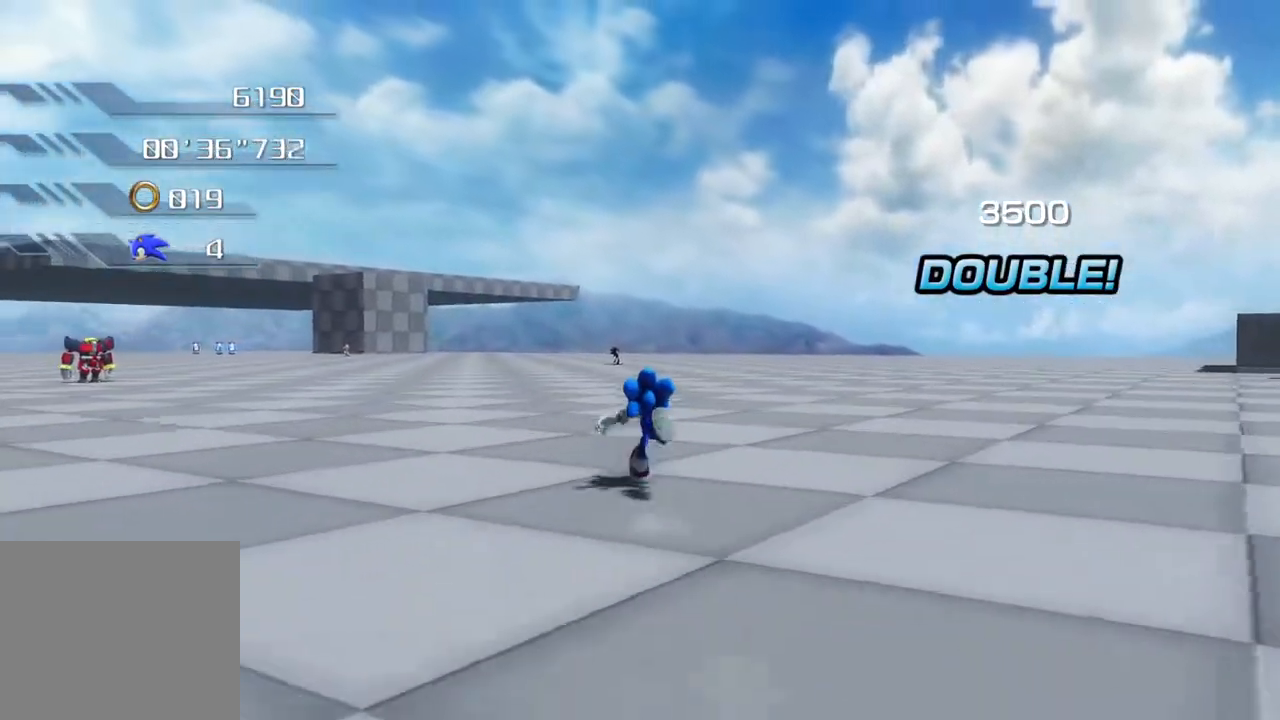
{"dt_ms": 501, "buttons": [], "left_stick": "up", "right_stick": "center", "events": []}
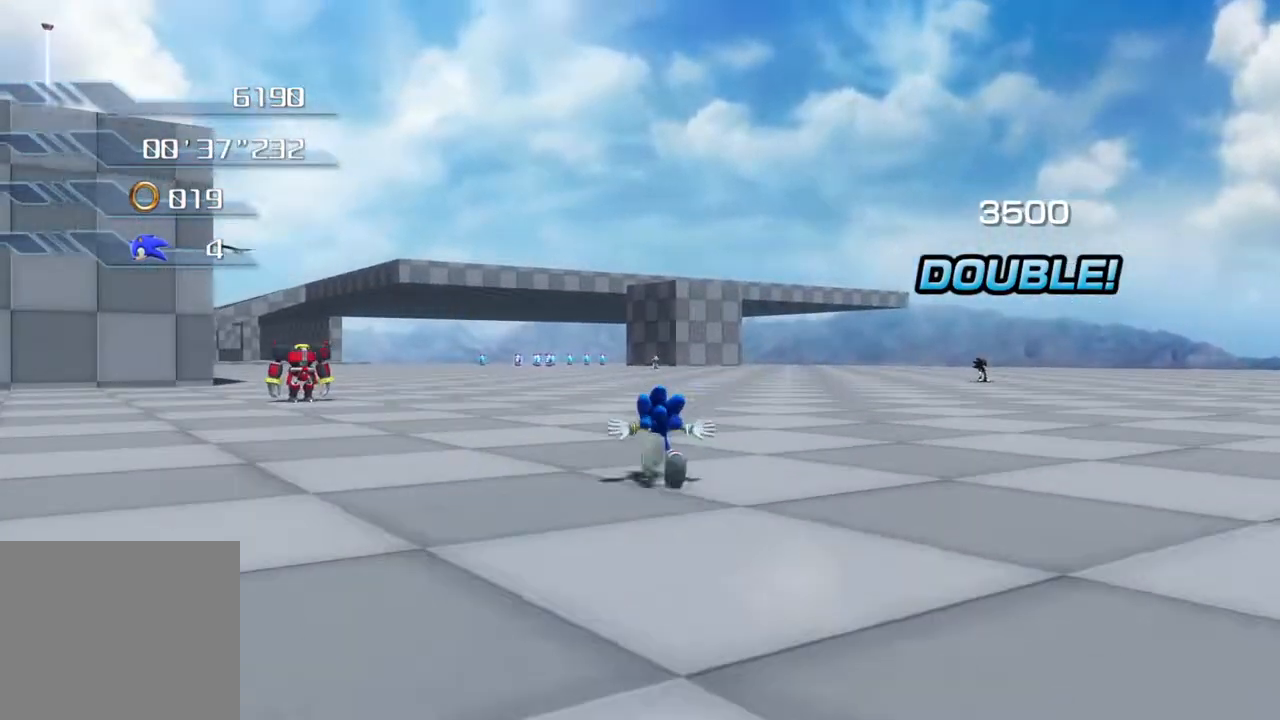
{"dt_ms": 502, "buttons": [], "left_stick": "up", "right_stick": "center", "events": []}
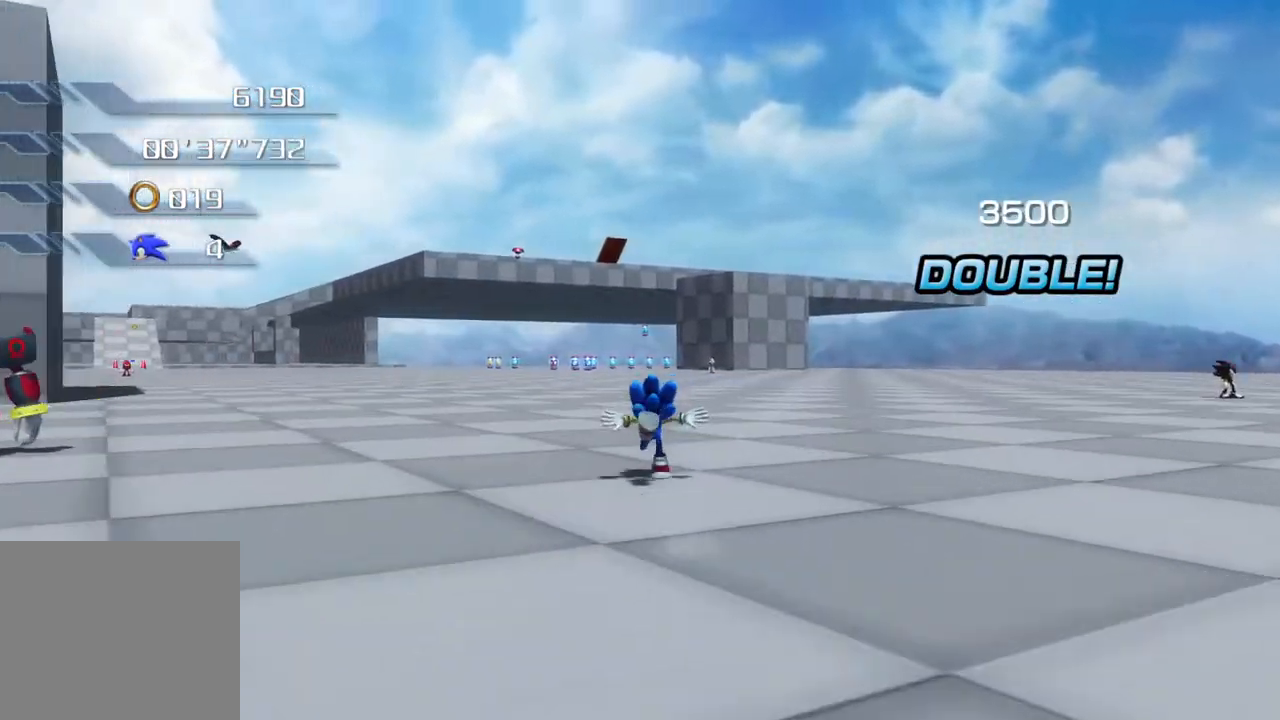
{"dt_ms": 501, "buttons": [], "left_stick": "up", "right_stick": "center", "events": []}
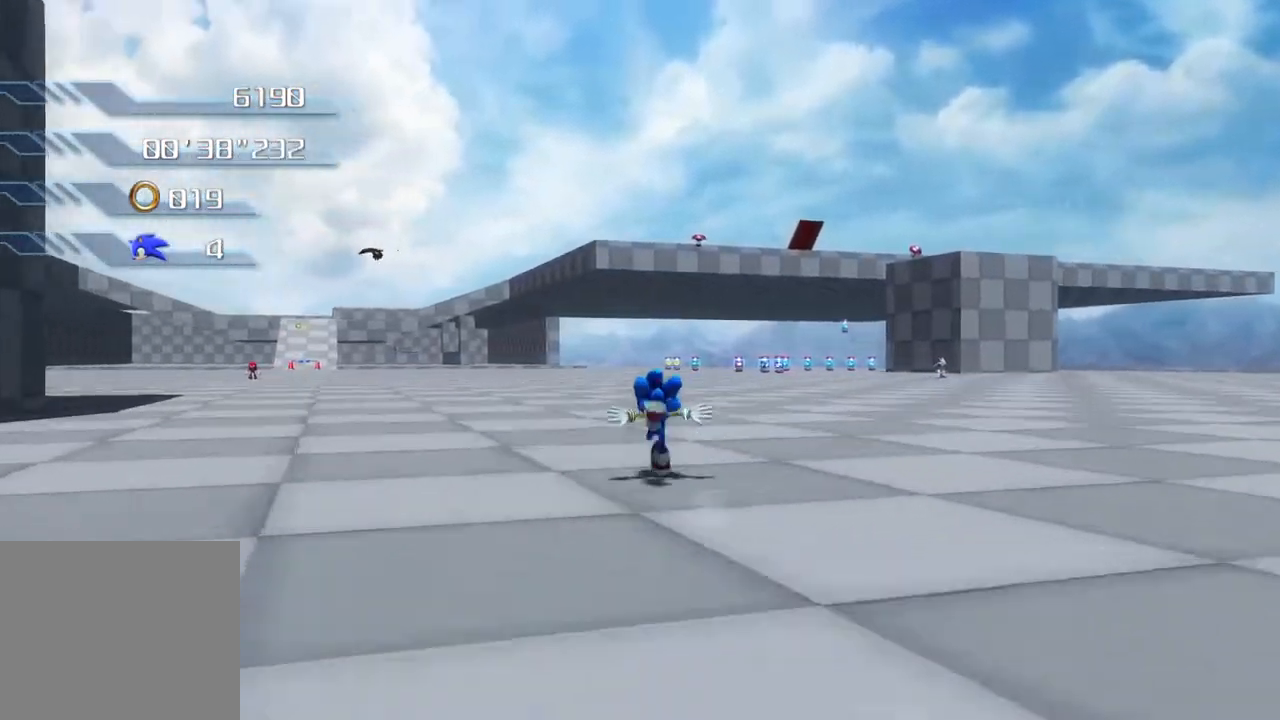
{"dt_ms": 501, "buttons": [], "left_stick": "up", "right_stick": "center", "events": []}
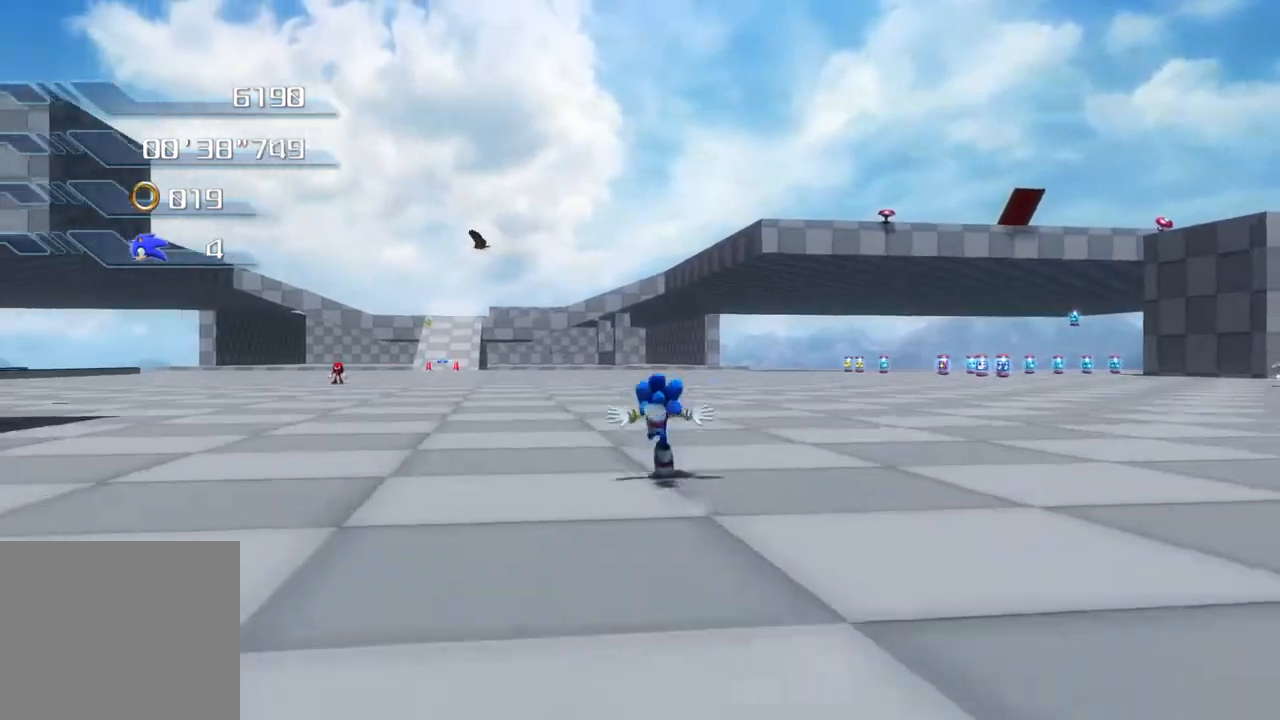
{"dt_ms": 502, "buttons": [], "left_stick": "up", "right_stick": "center", "events": []}
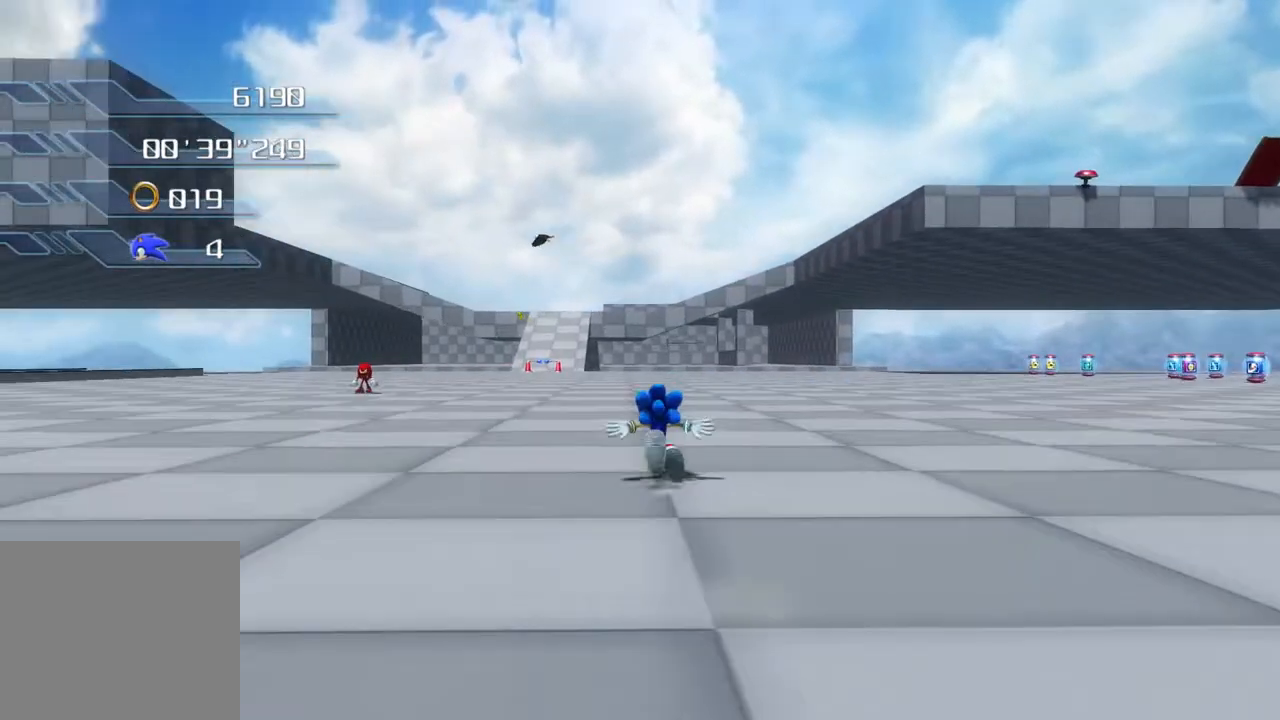
{"dt_ms": 484, "buttons": [], "left_stick": "up", "right_stick": "center", "events": []}
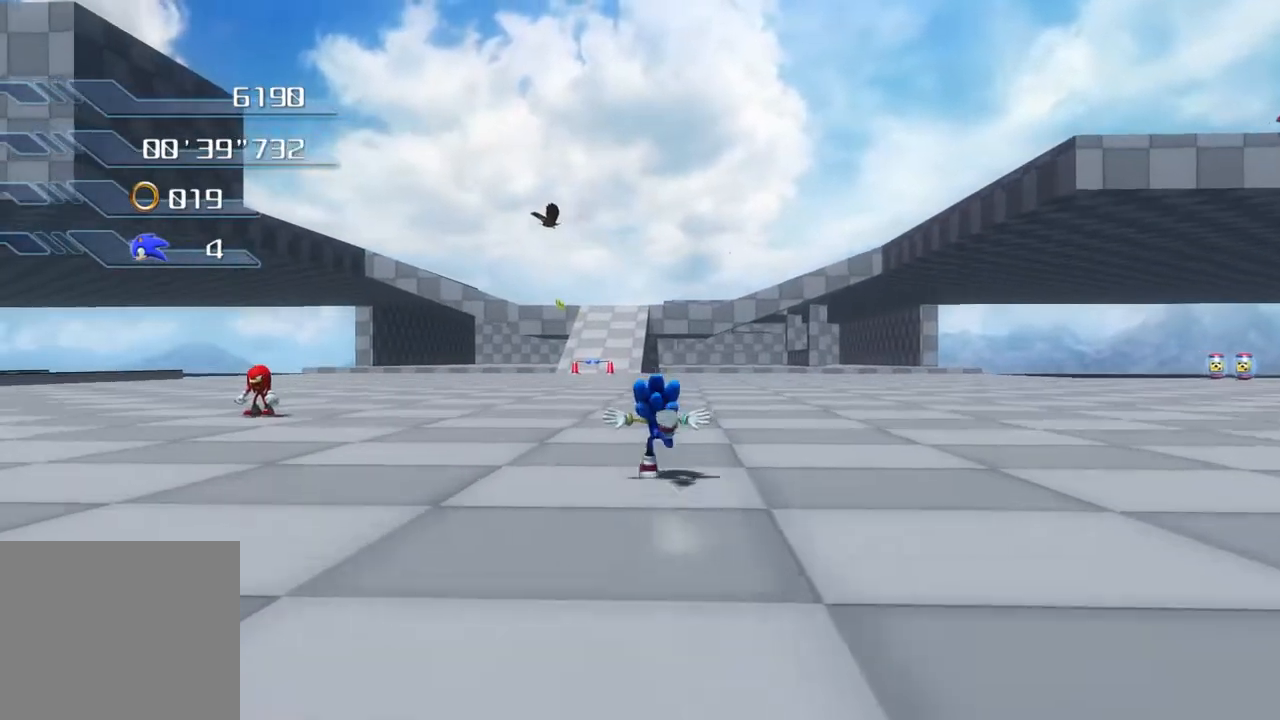
{"dt_ms": 502, "buttons": [], "left_stick": "up", "right_stick": "center", "events": []}
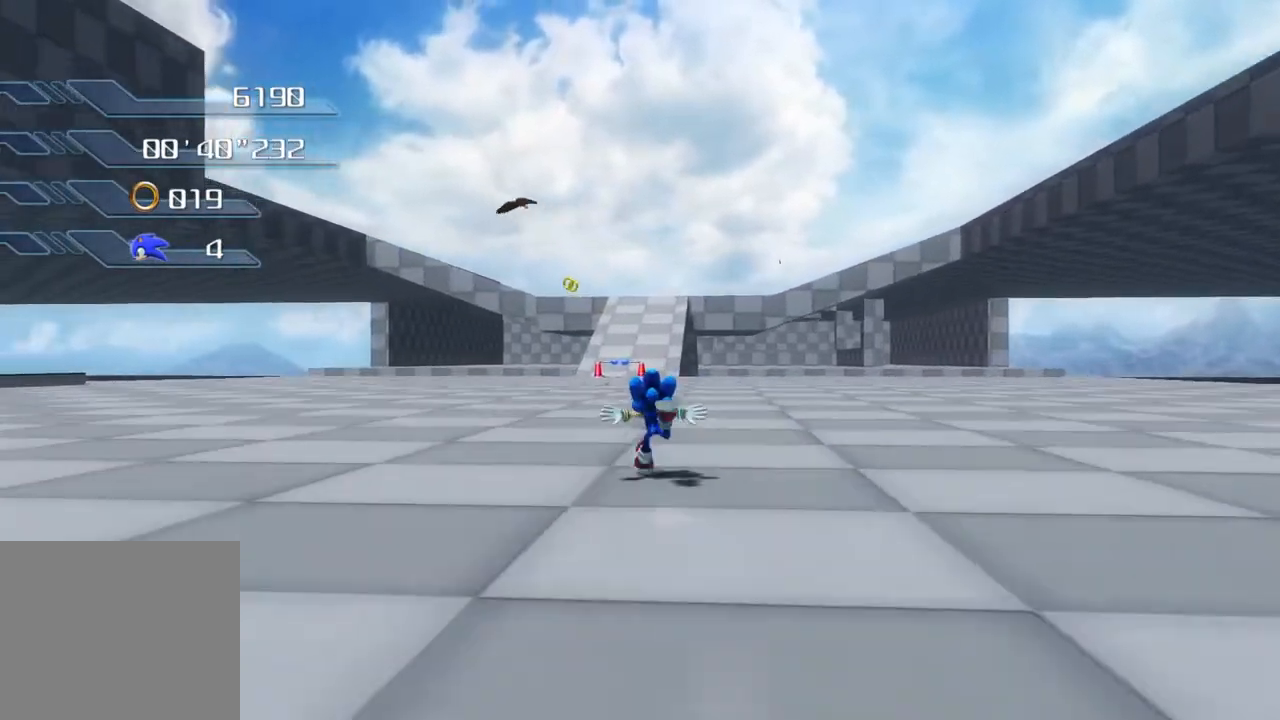
{"dt_ms": 501, "buttons": [], "left_stick": "up", "right_stick": "center", "events": []}
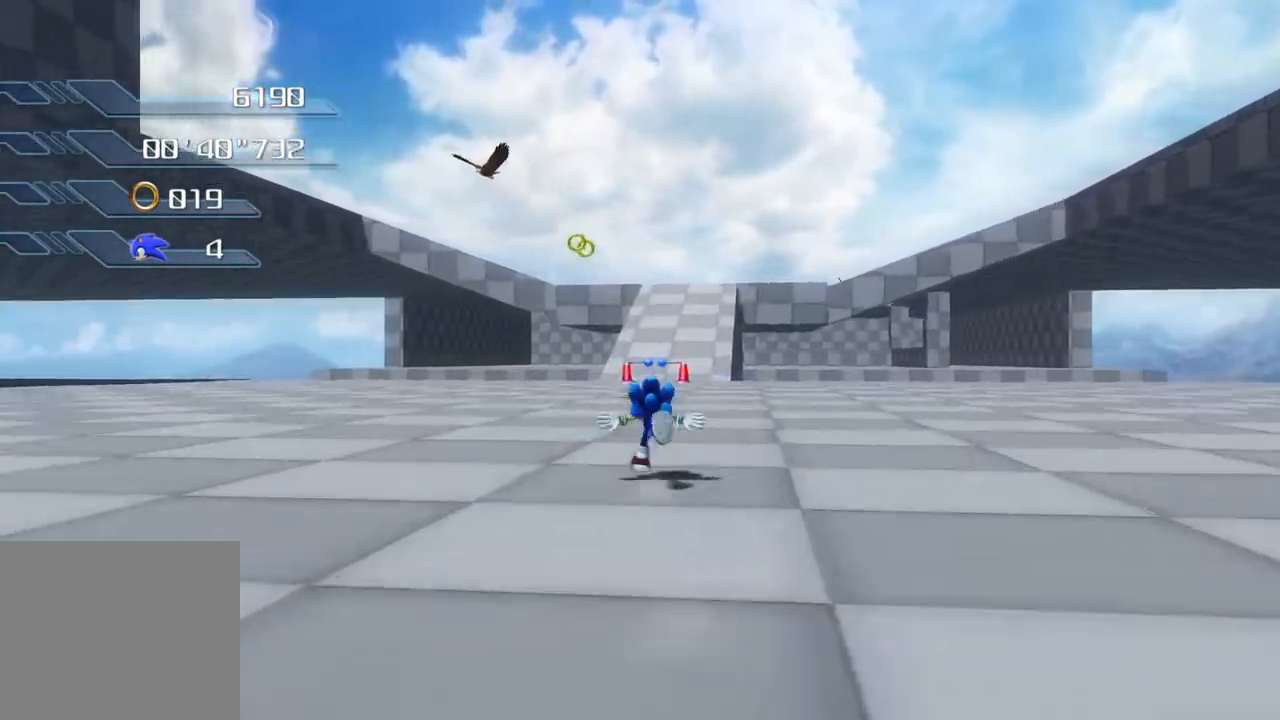
{"dt_ms": 501, "buttons": [], "left_stick": "right", "right_stick": "center", "events": [[301, "left_stick", "up-right"], [501, "left_stick", "right"]]}
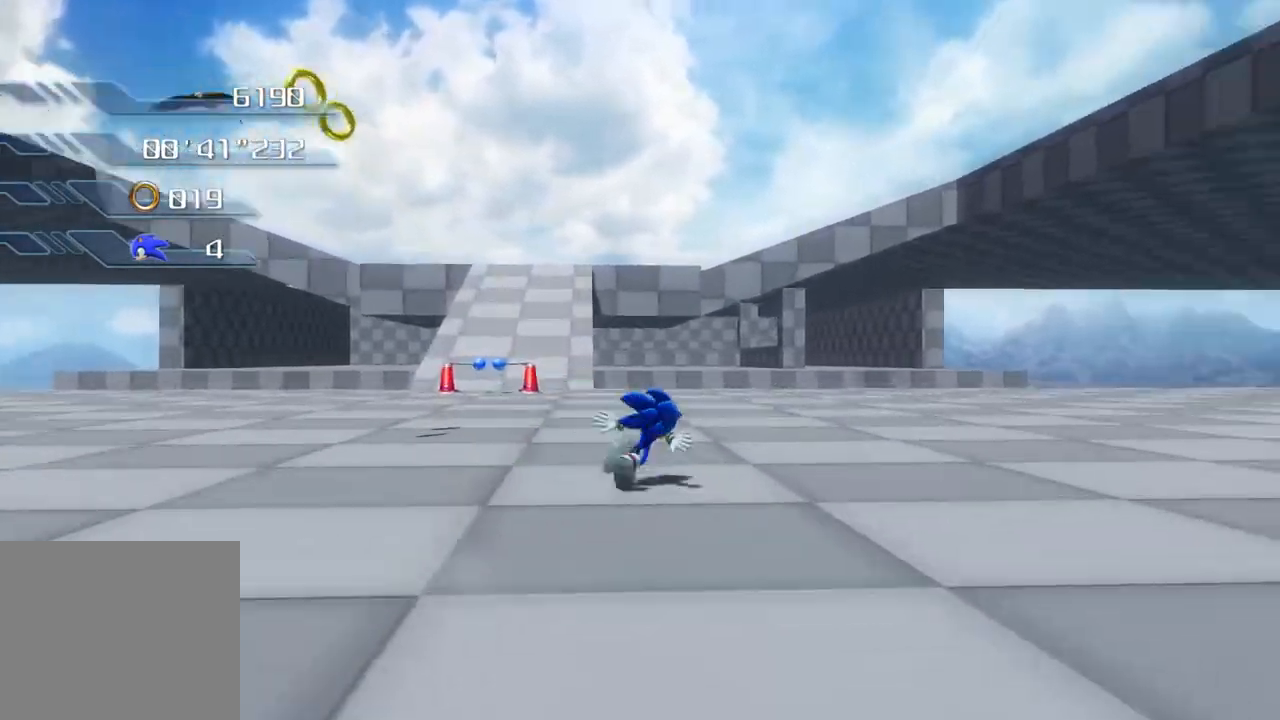
{"dt_ms": 502, "buttons": [], "left_stick": "center", "right_stick": "center", "events": [[335, "left_stick", "center"]]}
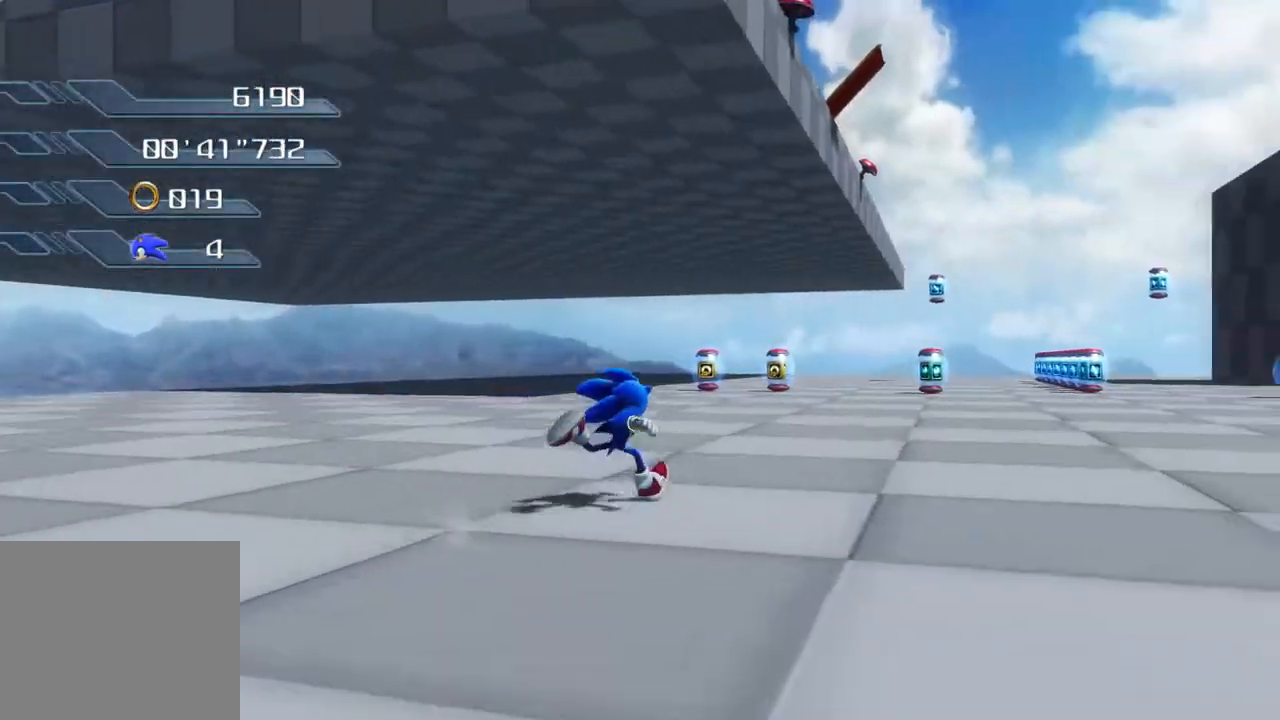
{"dt_ms": 501, "buttons": [], "left_stick": "right", "right_stick": "center", "events": [[83, "left_stick", "right"]]}
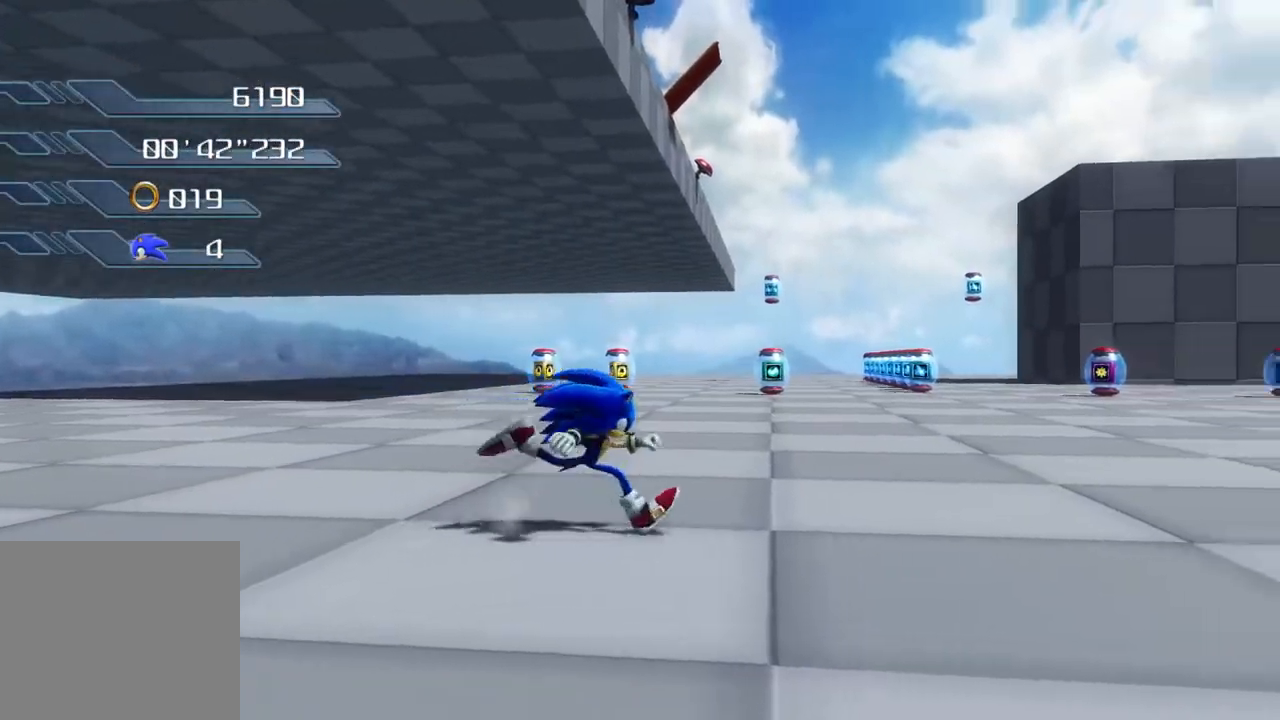
{"dt_ms": 502, "buttons": [], "left_stick": "right", "right_stick": "center", "events": []}
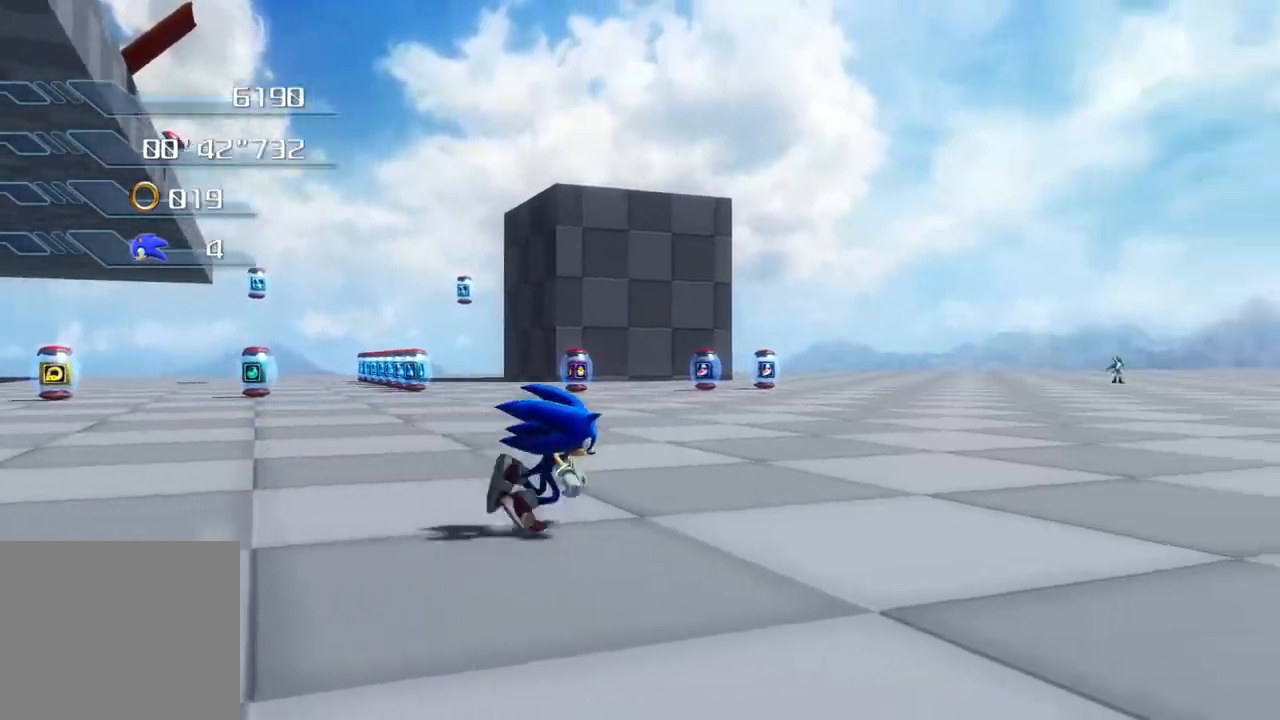
{"dt_ms": 501, "buttons": [], "left_stick": "up-right", "right_stick": "center", "events": [[50, "left_stick", "up-right"]]}
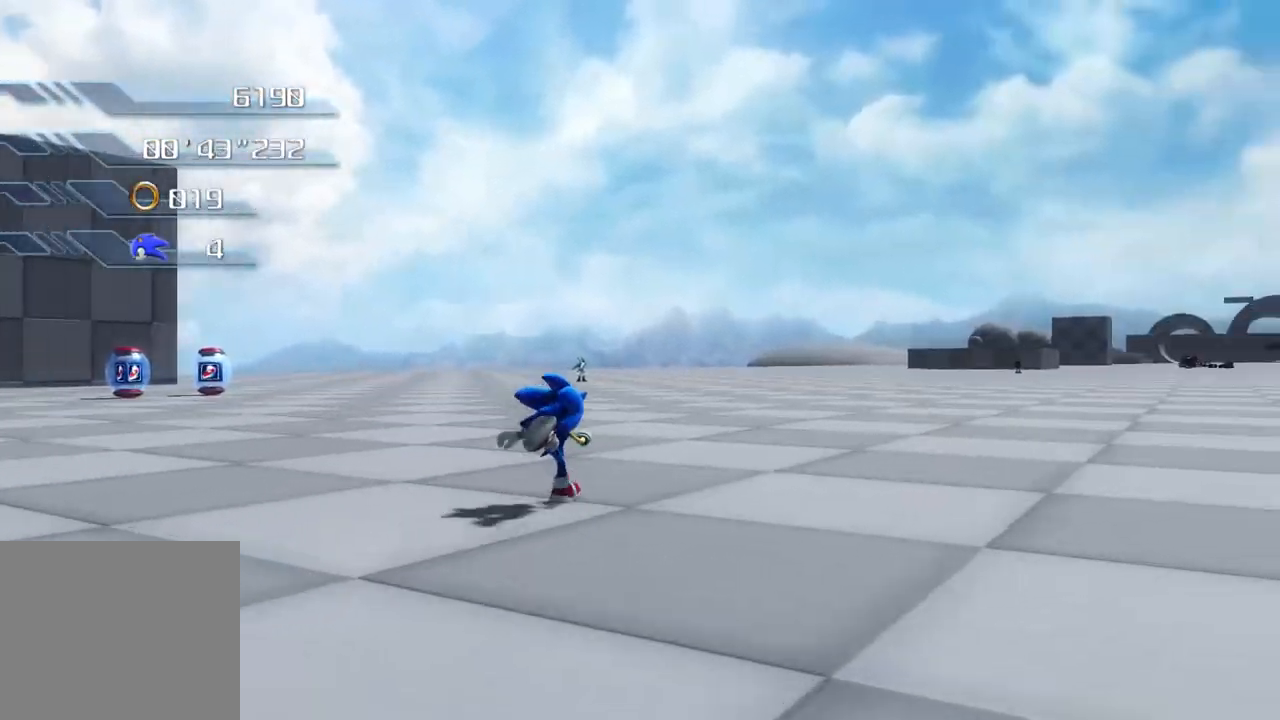
{"dt_ms": 501, "buttons": [], "left_stick": "up", "right_stick": "center", "events": [[100, "left_stick", "up"]]}
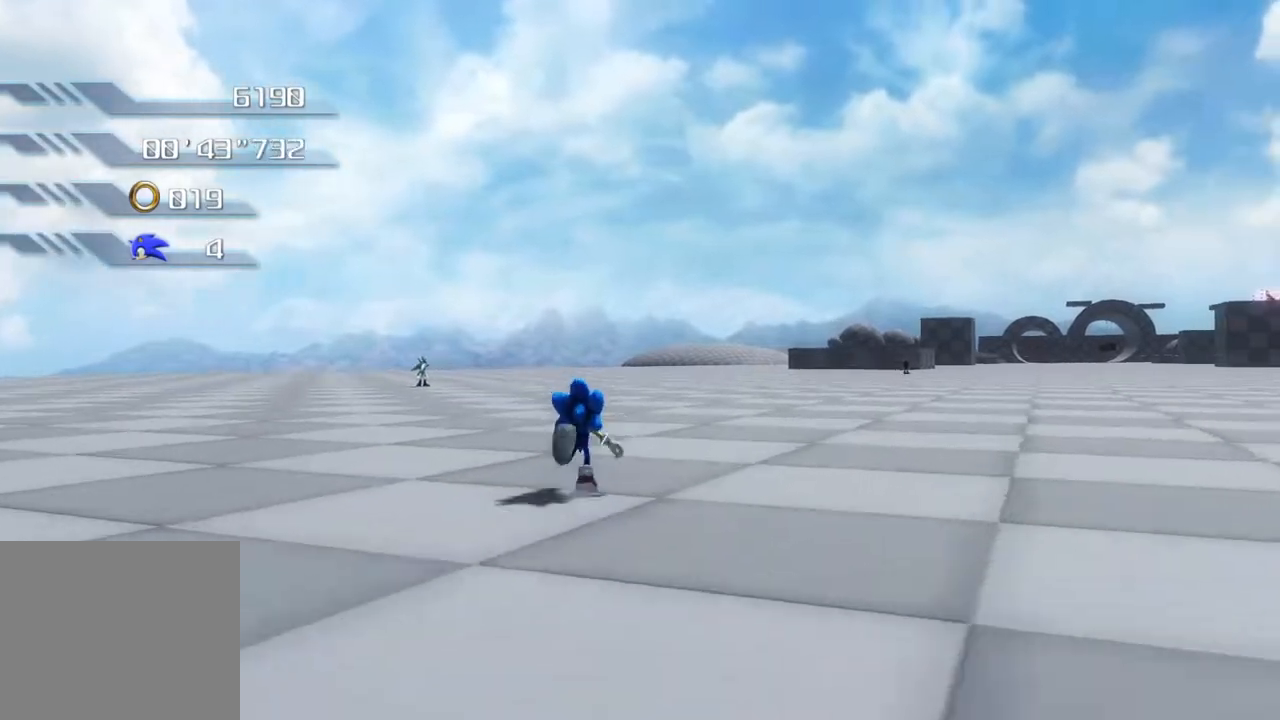
{"dt_ms": 502, "buttons": [], "left_stick": "up-right", "right_stick": "center", "events": [[502, "left_stick", "up-right"]]}
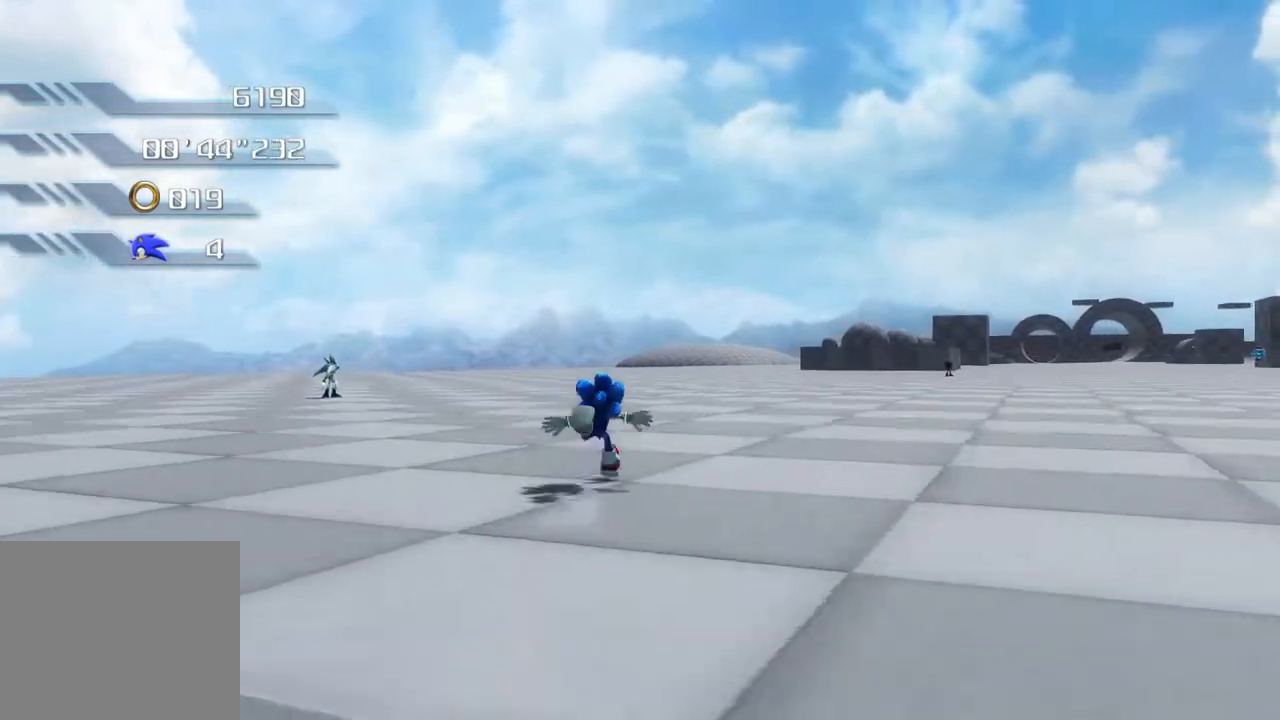
{"dt_ms": 501, "buttons": [], "left_stick": "up-right", "right_stick": "center", "events": []}
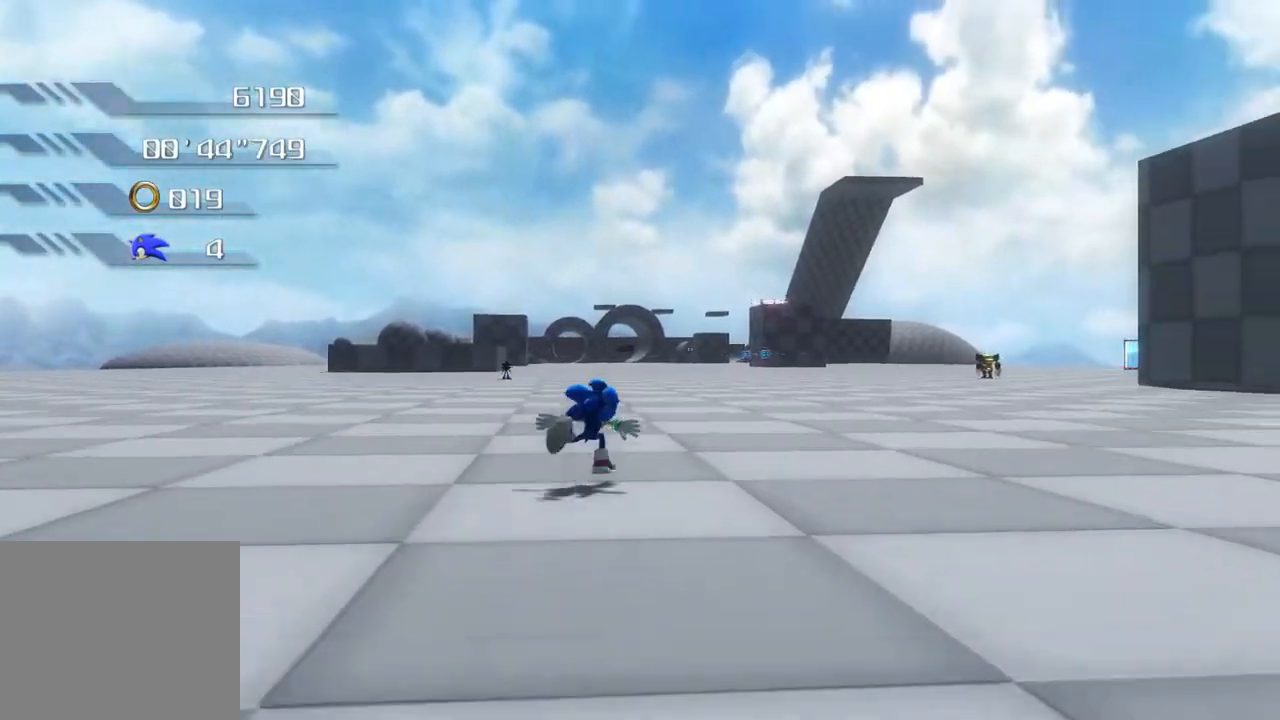
{"dt_ms": 502, "buttons": [], "left_stick": "up", "right_stick": "center", "events": [[117, "left_stick", "up"]]}
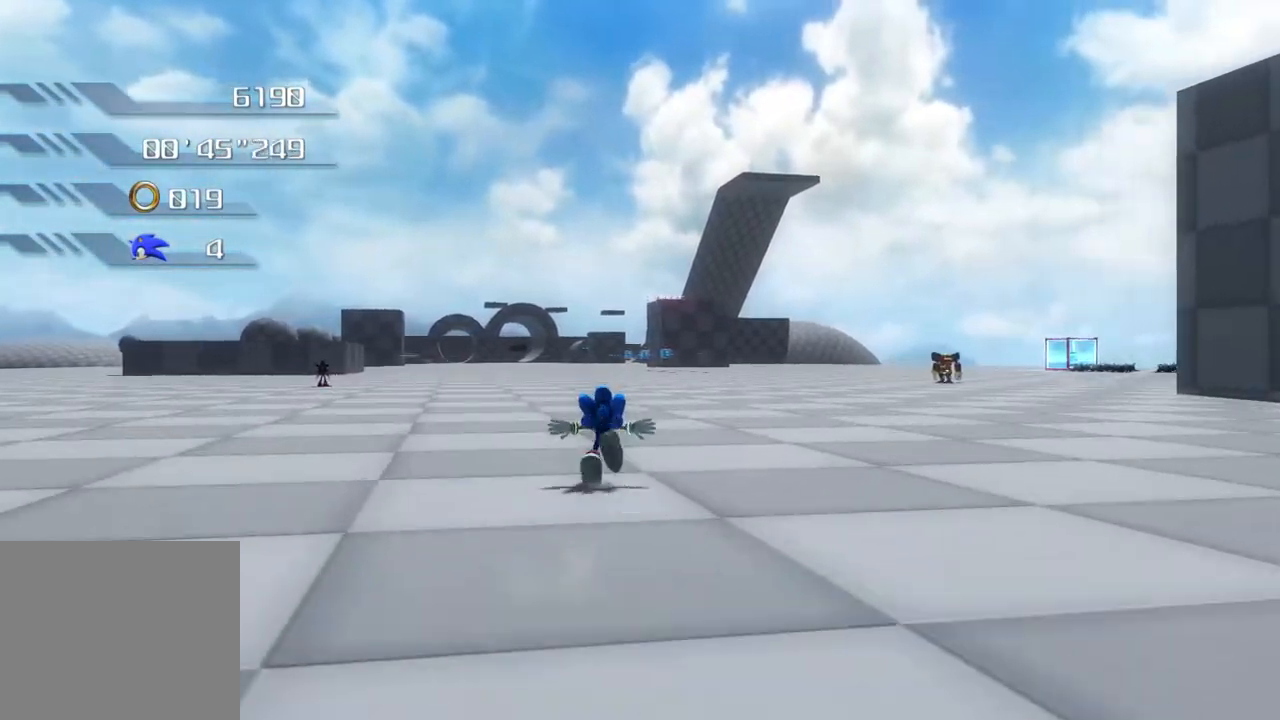
{"dt_ms": 484, "buttons": [], "left_stick": "up", "right_stick": "center", "events": []}
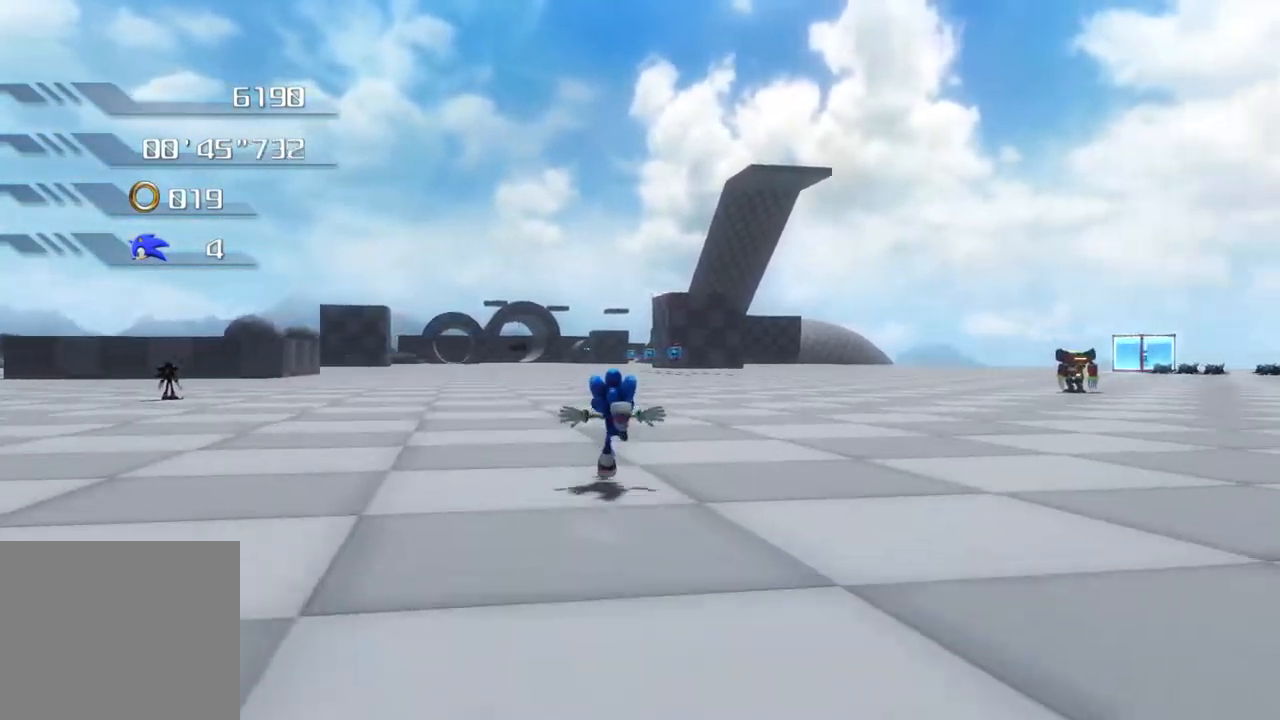
{"dt_ms": 502, "buttons": [], "left_stick": "up", "right_stick": "center", "events": []}
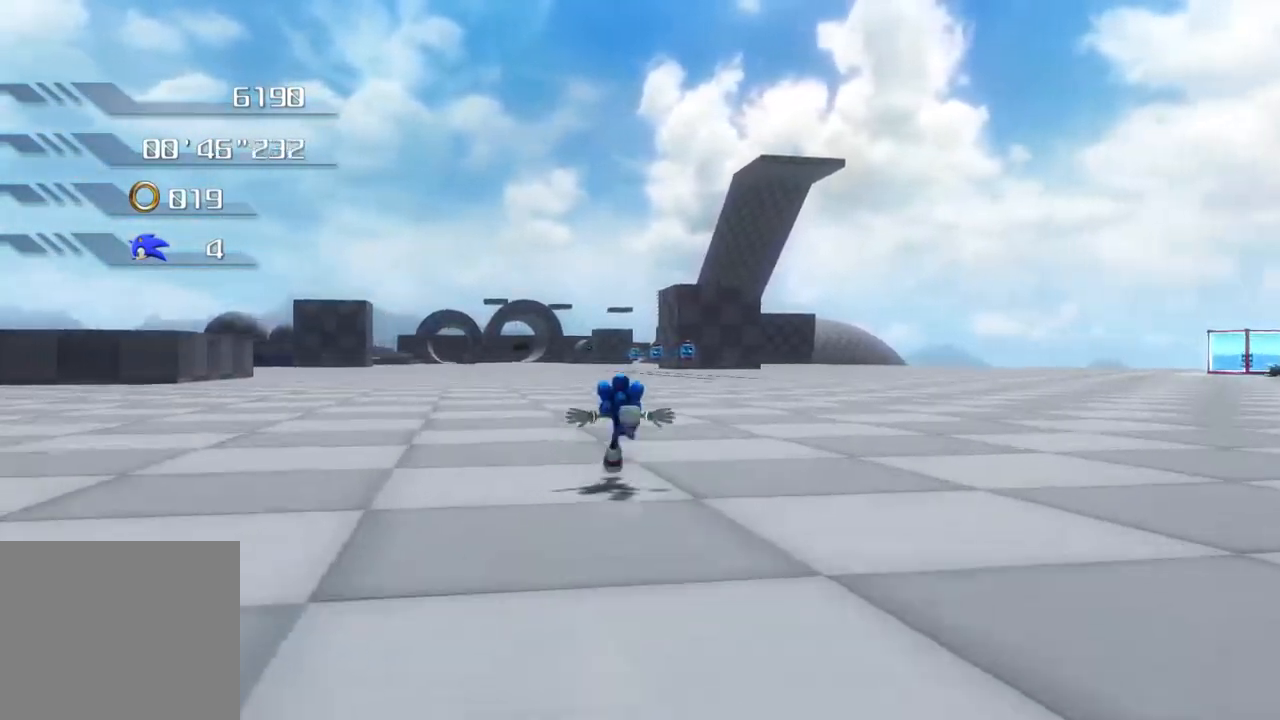
{"dt_ms": 501, "buttons": [], "left_stick": "up", "right_stick": "center", "events": []}
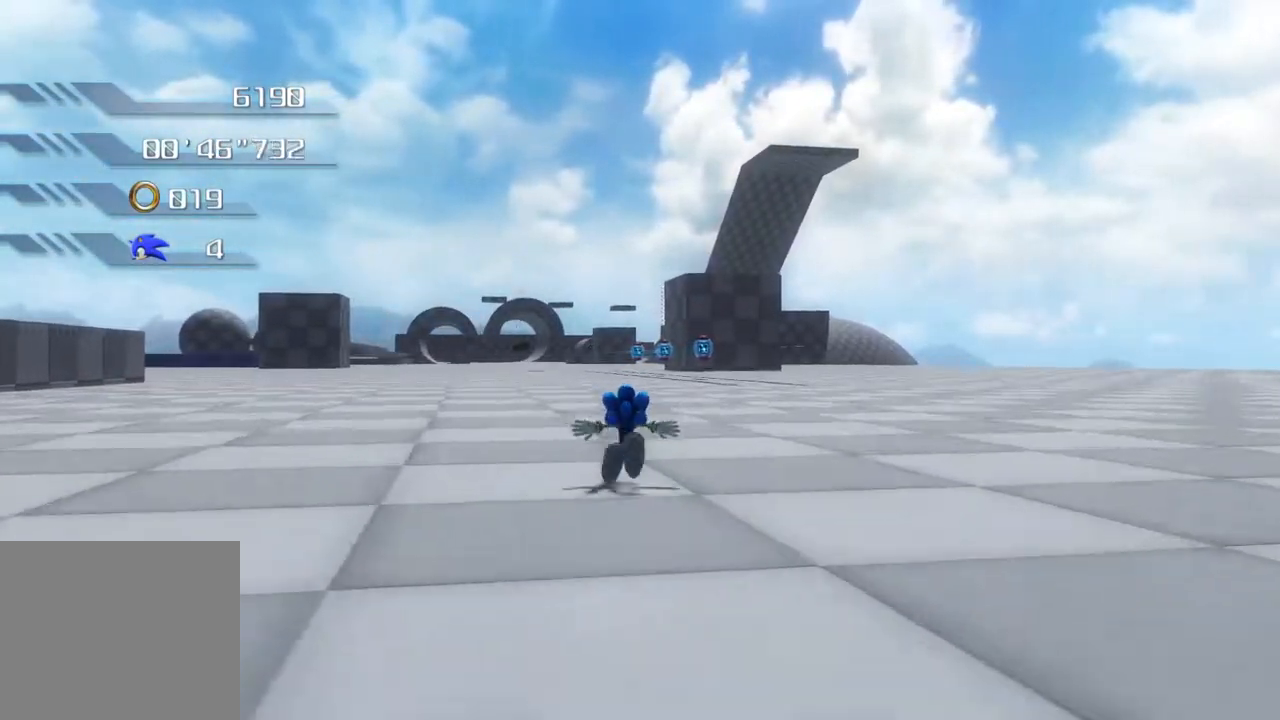
{"dt_ms": 501, "buttons": [], "left_stick": "up", "right_stick": "center", "events": []}
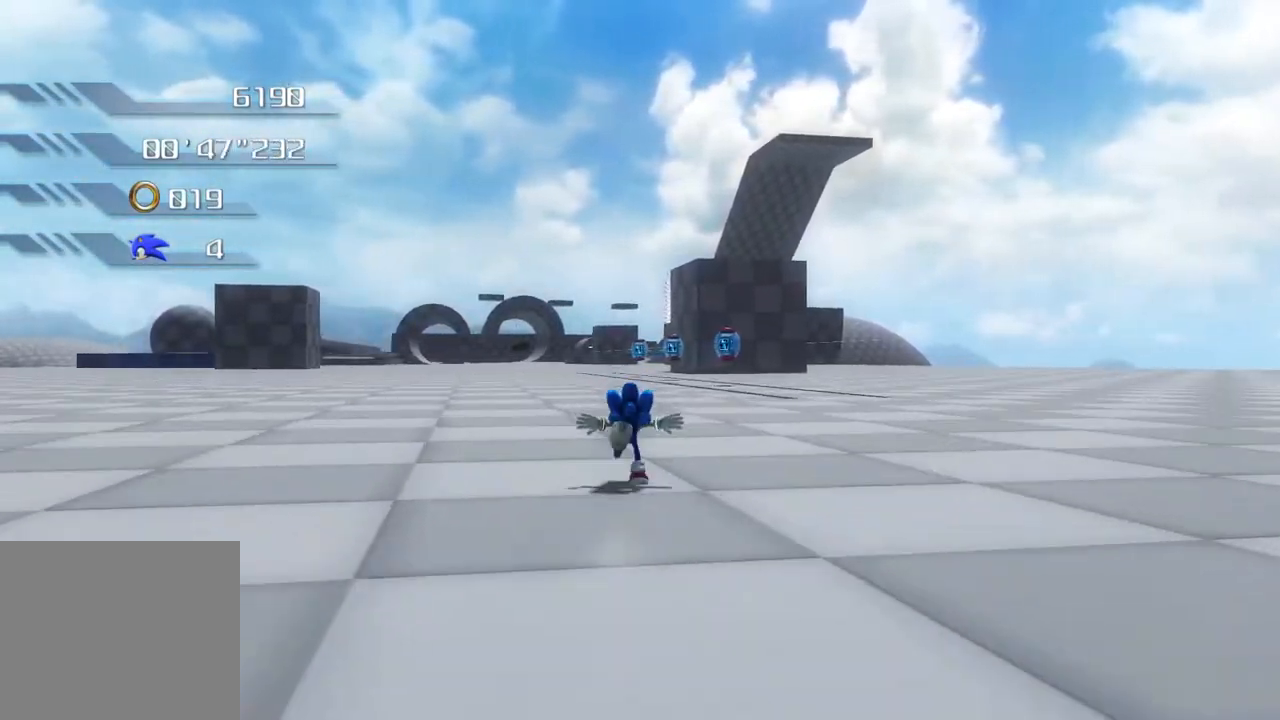
{"dt_ms": 502, "buttons": [], "left_stick": "up", "right_stick": "center", "events": []}
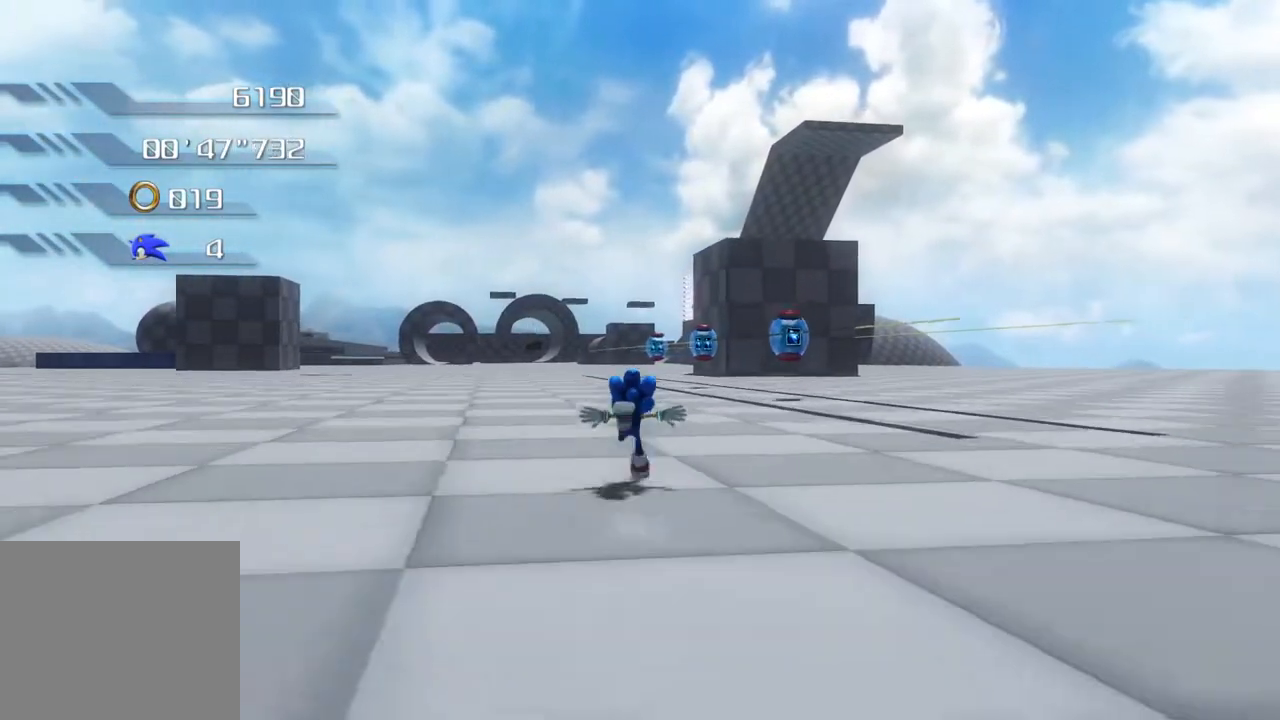
{"dt_ms": 501, "buttons": [], "left_stick": "up", "right_stick": "center", "events": []}